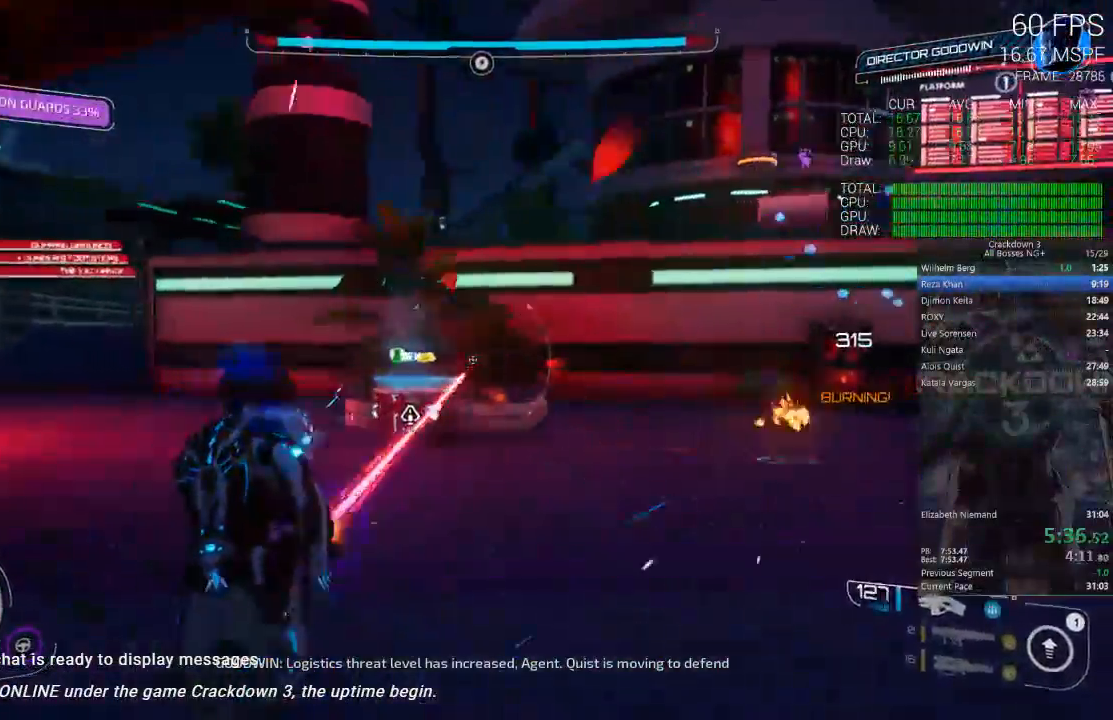
Gameplay with a controller (Xbox layout); each line is a JSON object with the inputs held at the frame after it (dt_ms = milliseconds from this image to that frame). "events" lists button and stick changes between this image and that frame as [ms after this image, input, new state], when the widget could be followed in between. Not read: SELECT.
{"dt_ms": 1000, "buttons": ["R2"], "left_stick": "down", "right_stick": "up-left", "events": [[300, "left_stick", "left"], [333, "L2", "down"], [467, "right_stick", "center"], [500, "L2", "up"], [533, "right_stick", "right"], [767, "right_stick", "up-left"], [833, "left_stick", "down"]]}
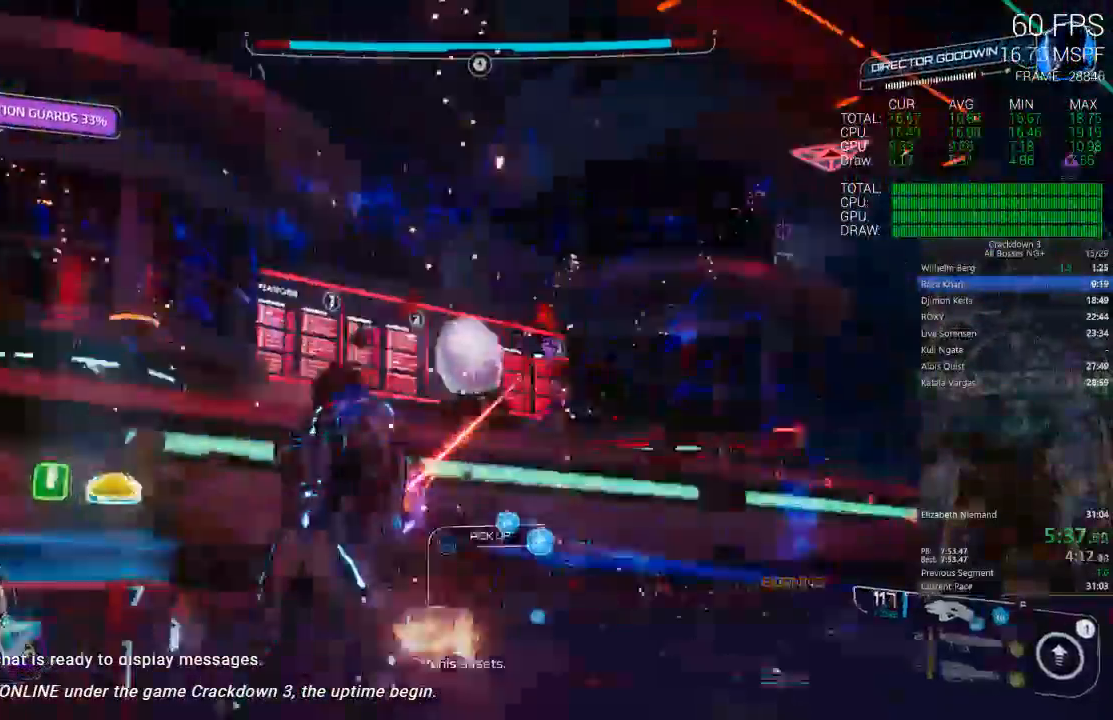
{"dt_ms": 500, "buttons": ["R2"], "left_stick": "down-right", "right_stick": "center", "events": [[67, "left_stick", "down-right"], [350, "right_stick", "center"]]}
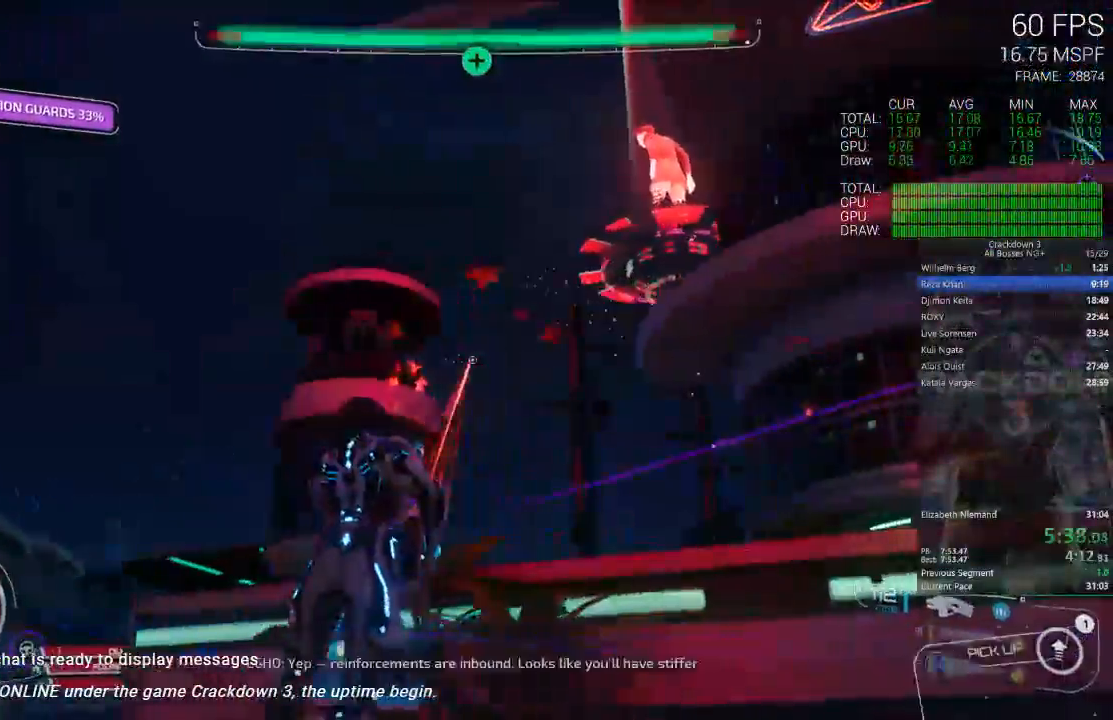
{"dt_ms": 500, "buttons": ["L2", "R2"], "left_stick": "down", "right_stick": "right"}
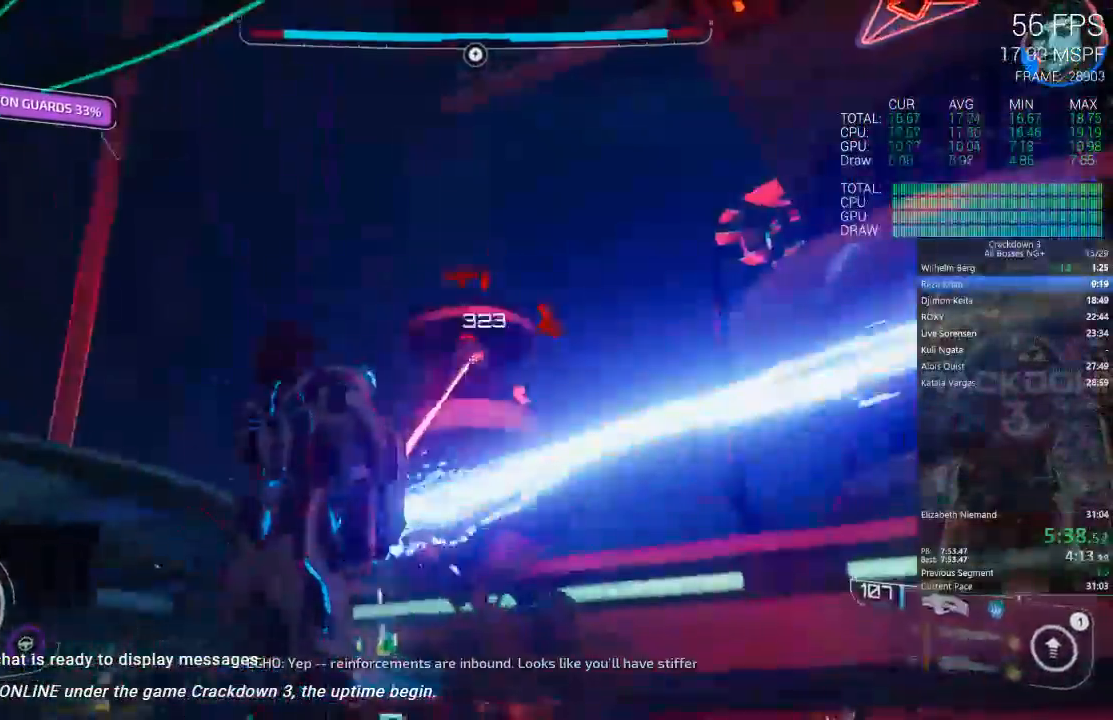
{"dt_ms": 500, "buttons": ["R2"], "left_stick": "right", "right_stick": "right", "events": [[17, "left_stick", "right"], [100, "right_stick", "center"], [150, "left_stick", "up"], [333, "left_stick", "up-right"], [433, "right_stick", "right"], [483, "L2", "up"], [483, "left_stick", "right"]]}
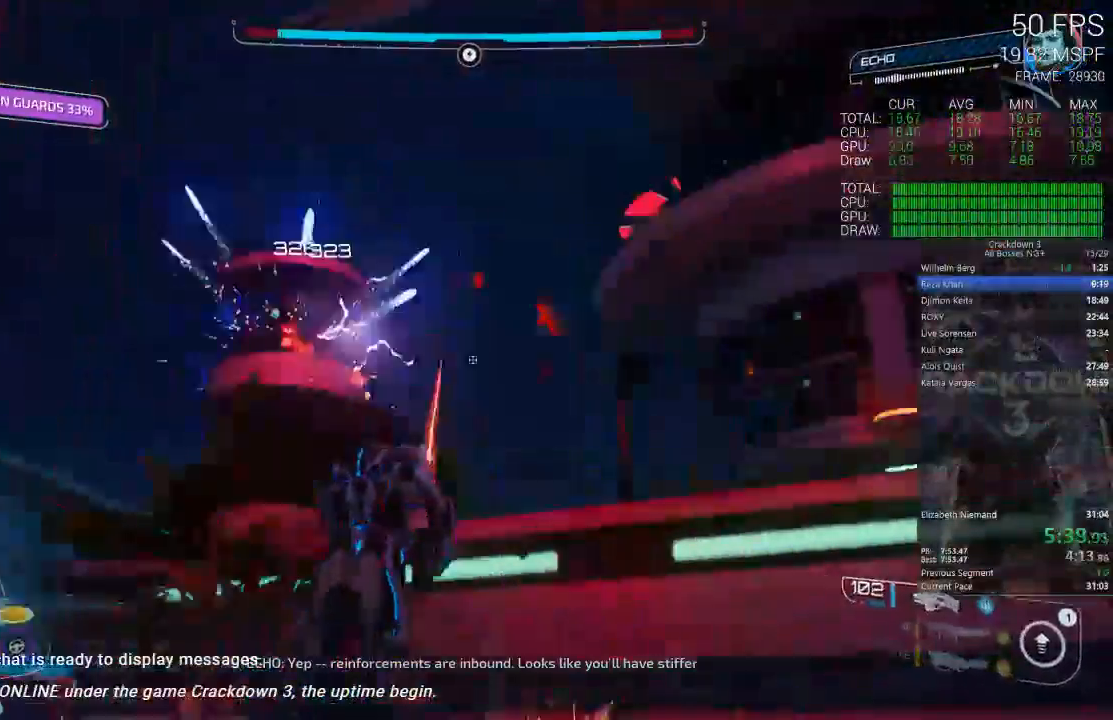
{"dt_ms": 1000, "buttons": ["A"], "left_stick": "left", "right_stick": "center"}
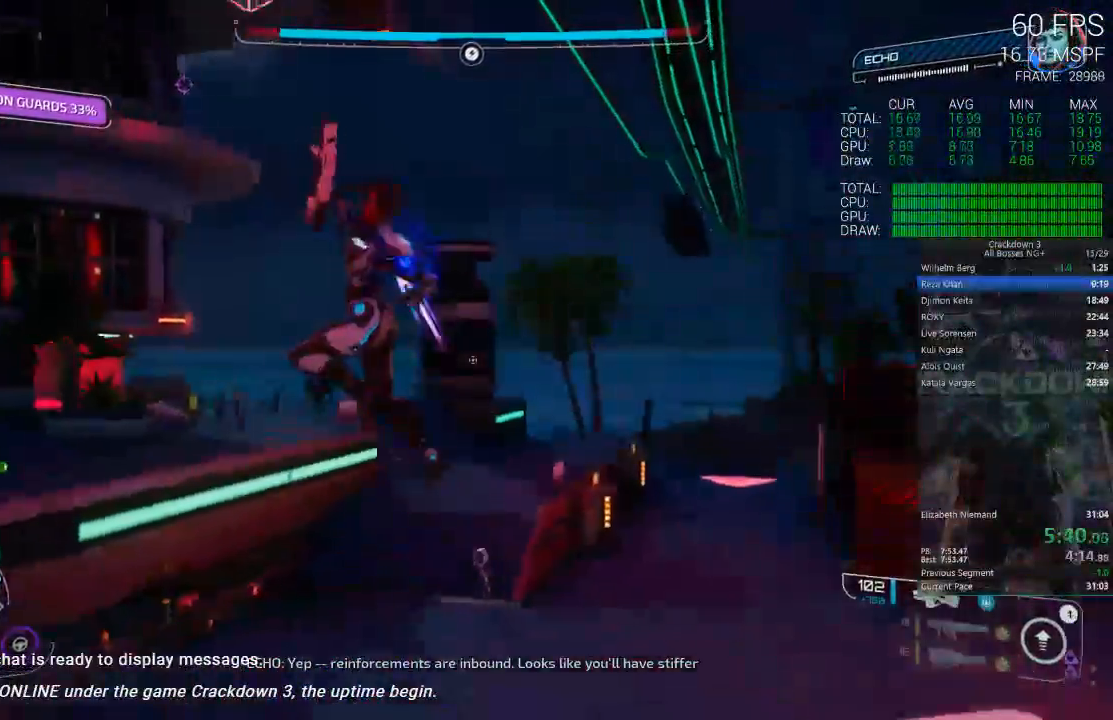
{"dt_ms": 500, "buttons": ["A", "L2"], "left_stick": "left", "right_stick": "center", "events": [[100, "left_stick", "up-left"], [417, "left_stick", "left"], [450, "L2", "down"]]}
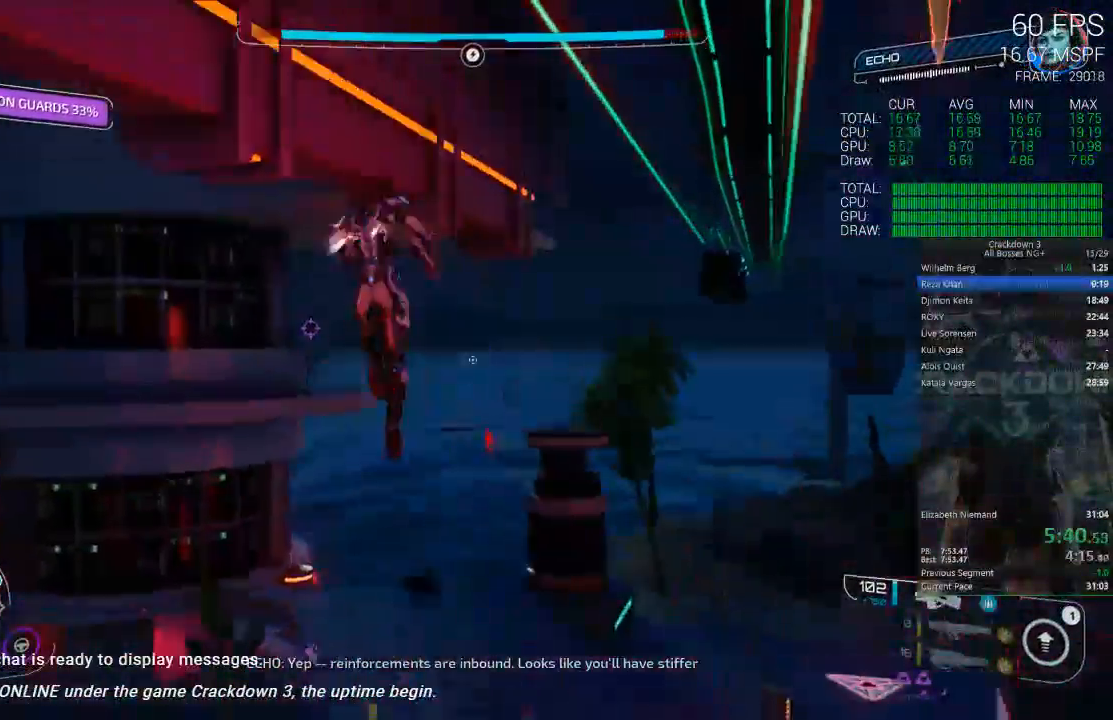
{"dt_ms": 500, "buttons": [], "left_stick": "down-right", "right_stick": "down-left", "events": [[17, "R2", "down"], [250, "A", "up"], [250, "L2", "up"], [283, "left_stick", "down-right"], [317, "R2", "up"], [350, "right_stick", "down-left"]]}
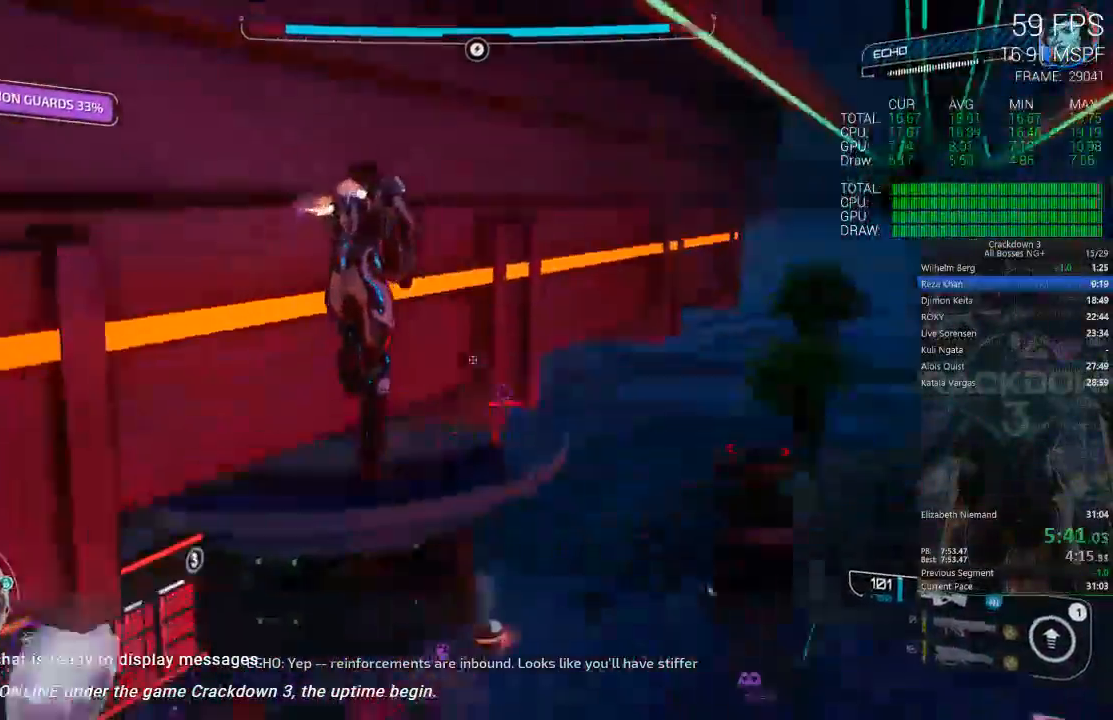
{"dt_ms": 500, "buttons": [], "left_stick": "up-right", "right_stick": "center", "events": [[83, "right_stick", "right"], [133, "right_stick", "center"], [233, "left_stick", "right"], [400, "left_stick", "up-right"]]}
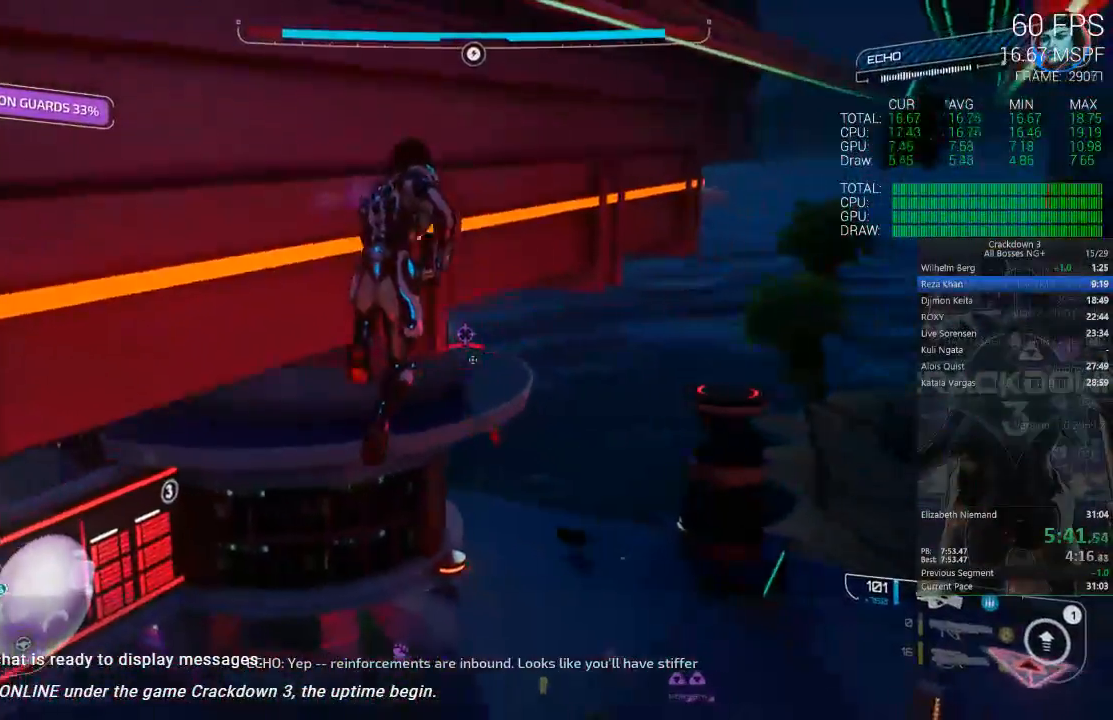
{"dt_ms": 500, "buttons": ["L2", "R2"], "left_stick": "up", "right_stick": "center", "events": [[50, "L2", "down"], [50, "left_stick", "up"], [83, "R2", "down"], [83, "right_stick", "up"], [183, "right_stick", "center"]]}
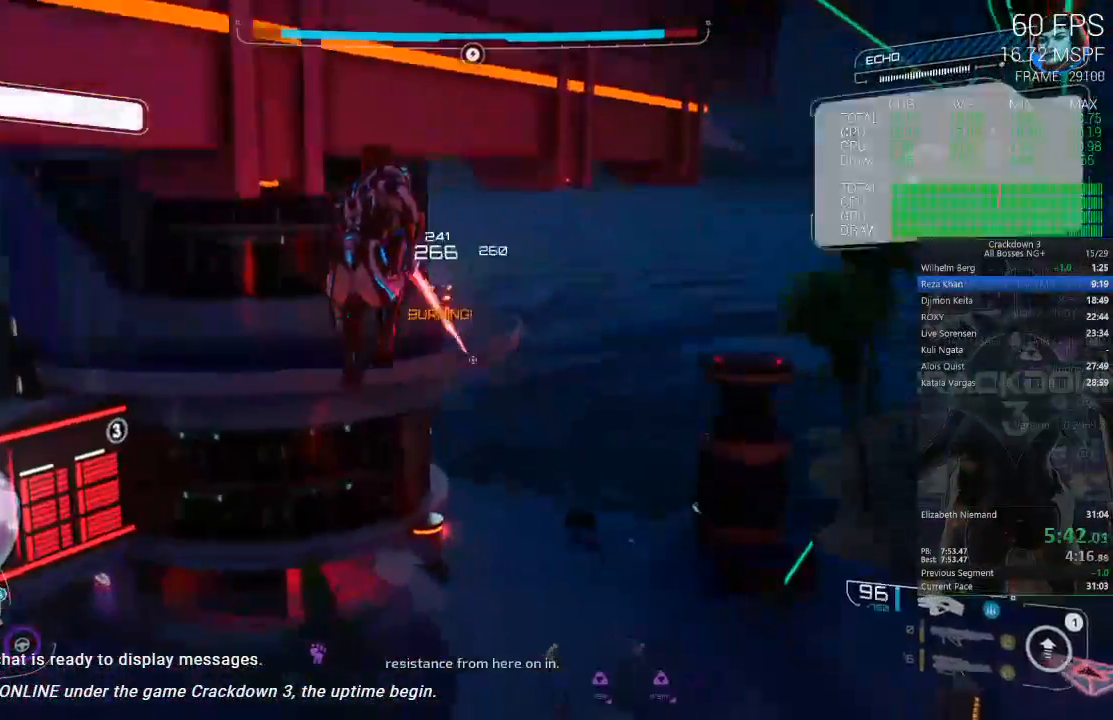
{"dt_ms": 500, "buttons": [], "left_stick": "up-left", "right_stick": "center", "events": [[33, "L2", "up"], [33, "R3", "down"], [33, "right_stick", "down-left"], [83, "R2", "up"], [150, "R3", "up"], [333, "left_stick", "center"], [383, "left_stick", "up"], [383, "right_stick", "right"], [433, "left_stick", "up-left"], [433, "right_stick", "center"]]}
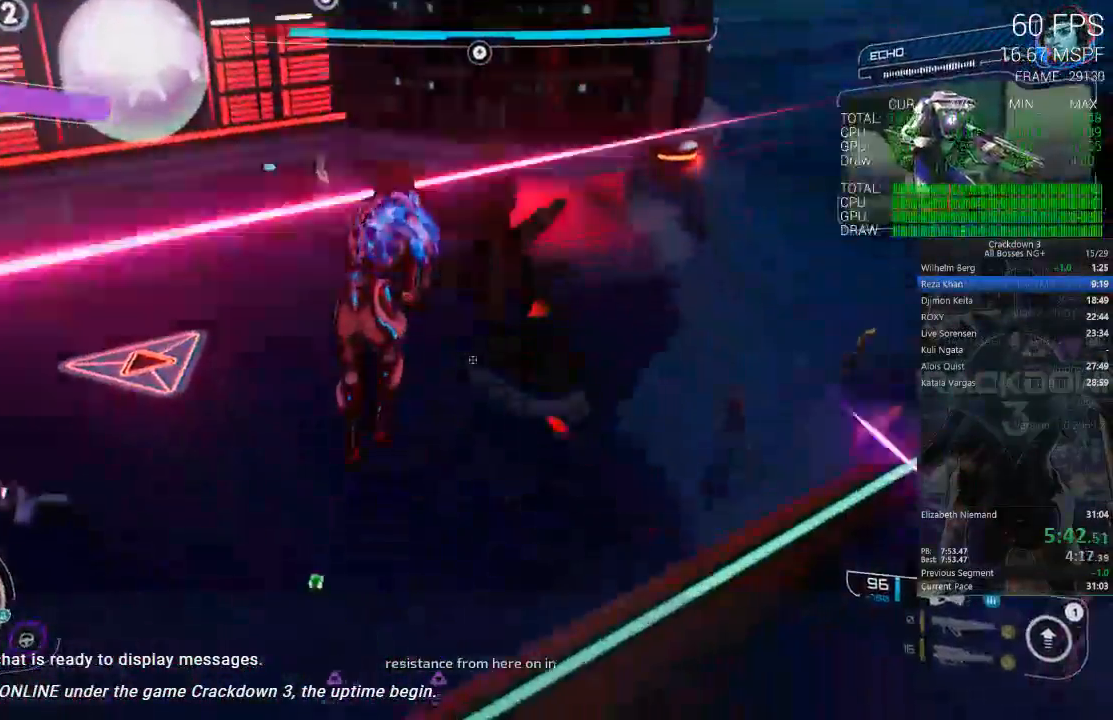
{"dt_ms": 500, "buttons": [], "left_stick": "down-right", "right_stick": "left", "events": [[50, "A", "down"], [100, "A", "up"], [183, "right_stick", "left"], [300, "left_stick", "right"], [350, "left_stick", "down-right"]]}
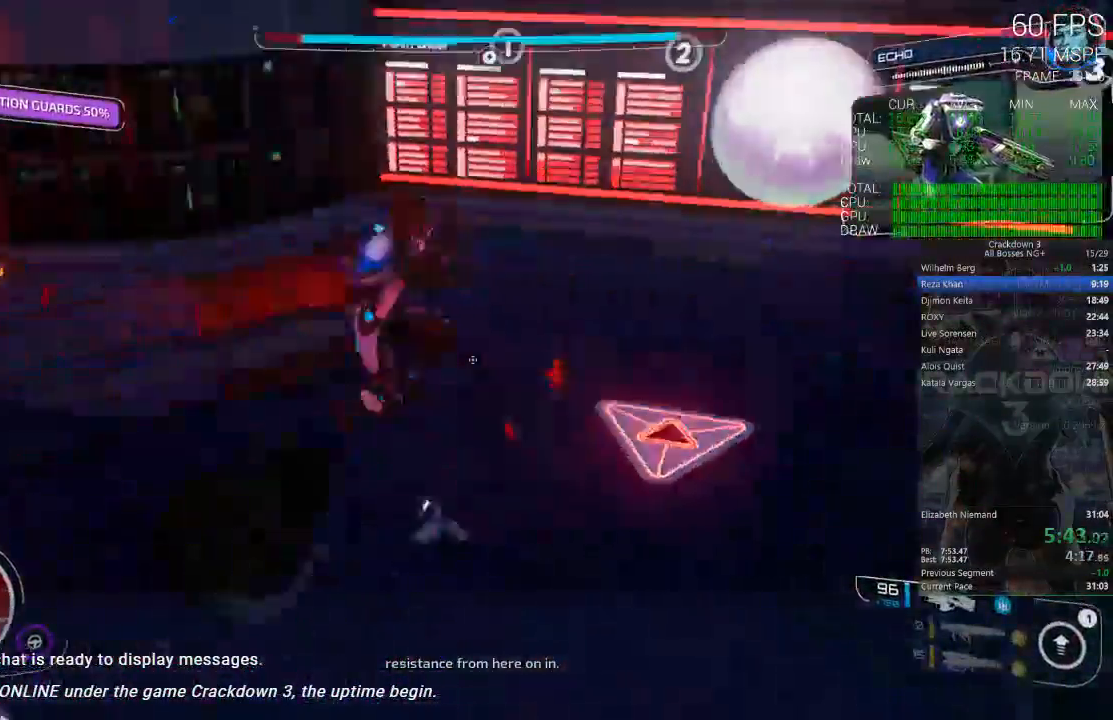
{"dt_ms": 500, "buttons": ["L2", "R2"], "left_stick": "right", "right_stick": "right", "events": [[133, "left_stick", "right"], [300, "right_stick", "up-left"], [367, "L2", "down"], [367, "R2", "down"], [467, "right_stick", "right"]]}
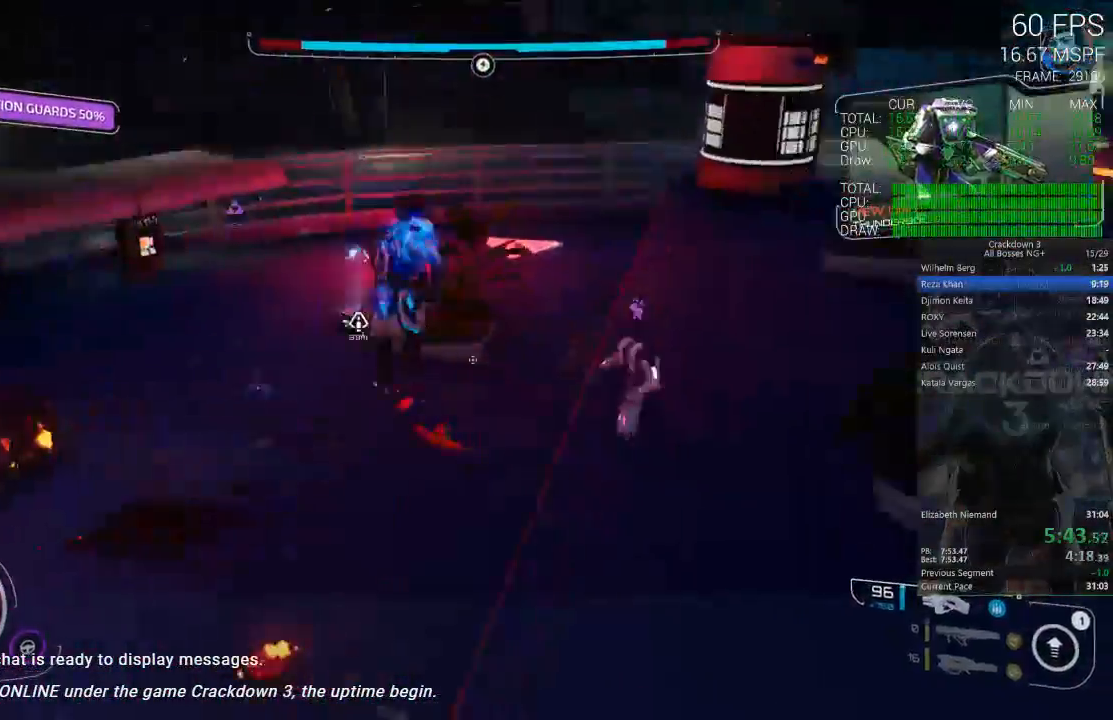
{"dt_ms": 1000, "buttons": [], "left_stick": "up", "right_stick": "center", "events": [[200, "left_stick", "up-left"], [200, "right_stick", "up-left"], [367, "left_stick", "up"], [483, "L2", "up"], [483, "right_stick", "down-left"], [583, "R2", "up"], [750, "left_stick", "center"], [800, "left_stick", "right"], [800, "right_stick", "center"], [950, "left_stick", "up"]]}
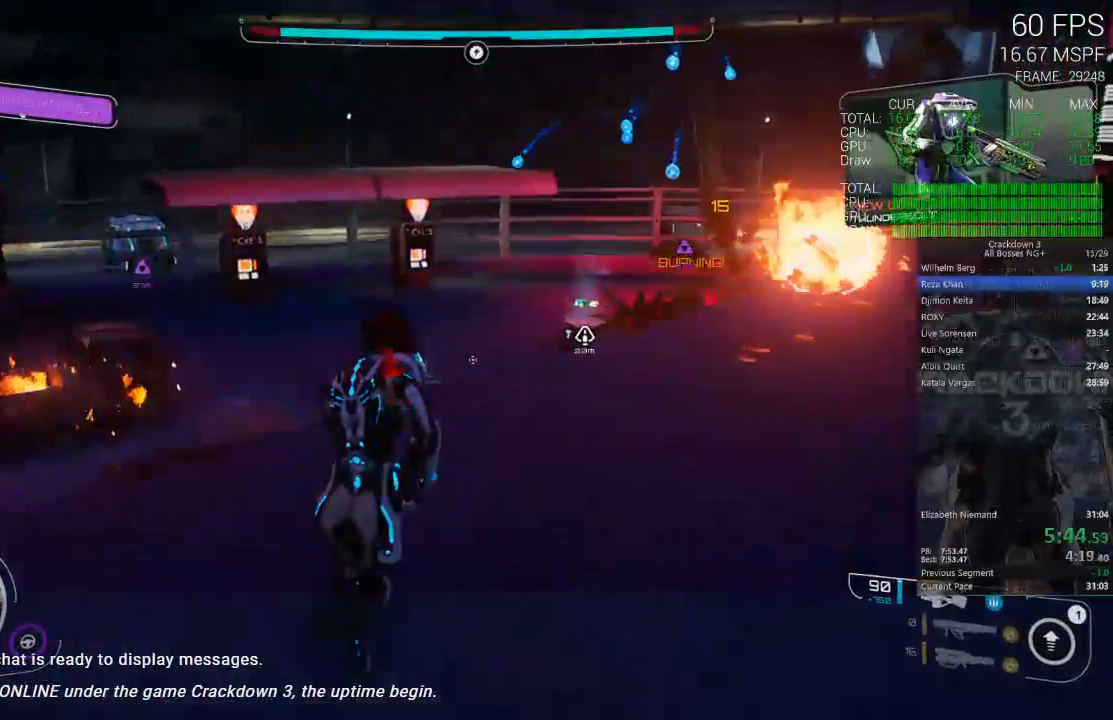
{"dt_ms": 500, "buttons": [], "left_stick": "up", "right_stick": "right", "events": [[50, "left_stick", "up-right"], [100, "A", "down"], [200, "A", "up"], [367, "right_stick", "right"], [500, "left_stick", "up"]]}
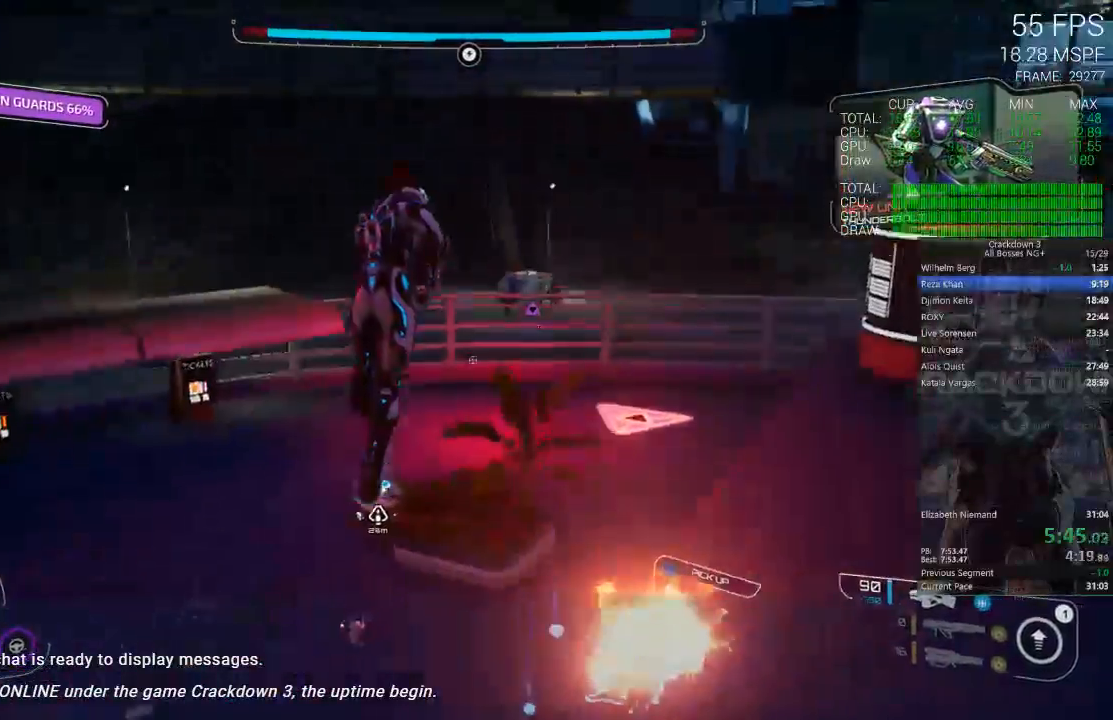
{"dt_ms": 500, "buttons": [], "left_stick": "up-right", "right_stick": "center", "events": [[33, "right_stick", "center"], [167, "left_stick", "up-right"], [433, "A", "down"], [500, "A", "up"]]}
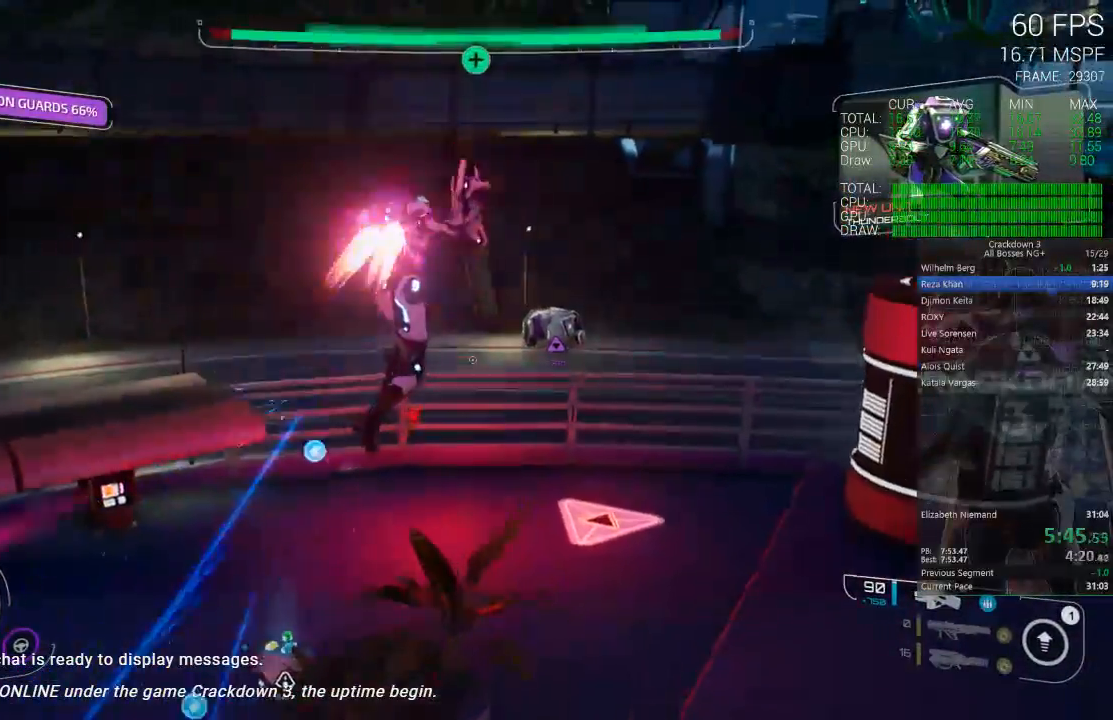
{"dt_ms": 500, "buttons": ["L2", "R2"], "left_stick": "up-left", "right_stick": "center", "events": [[100, "L2", "down"], [100, "left_stick", "up"], [100, "right_stick", "up-right"], [167, "R2", "down"], [217, "left_stick", "up-left"], [217, "right_stick", "center"]]}
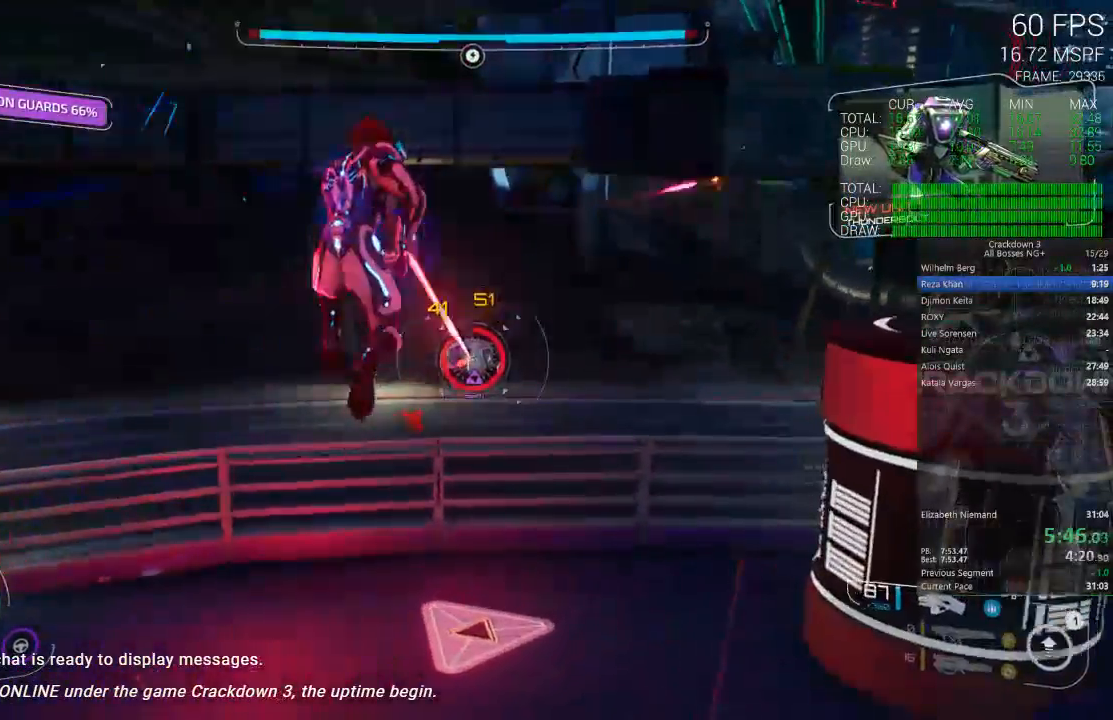
{"dt_ms": 500, "buttons": ["L2", "R2"], "left_stick": "left", "right_stick": "center", "events": [[100, "left_stick", "left"], [350, "A", "down"], [467, "A", "up"]]}
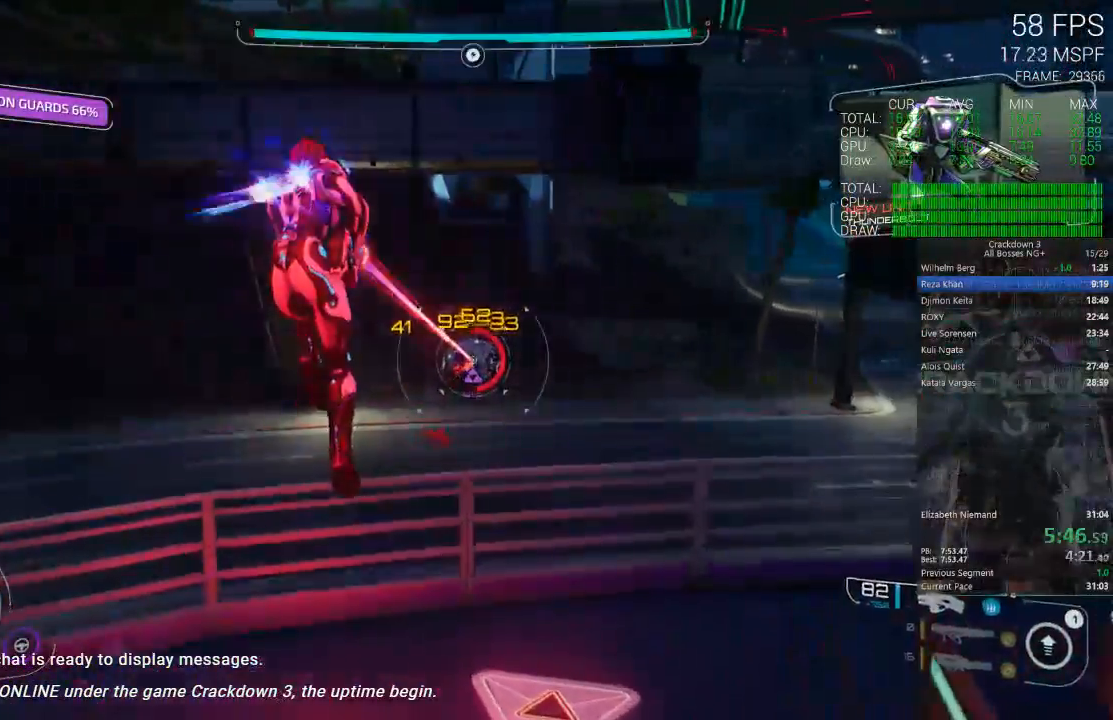
{"dt_ms": 500, "buttons": ["A", "L2", "R2"], "left_stick": "left", "right_stick": "center", "events": [[117, "left_stick", "up"], [183, "left_stick", "right"], [317, "left_stick", "up"], [383, "left_stick", "up-left"], [483, "left_stick", "left"], [500, "A", "down"]]}
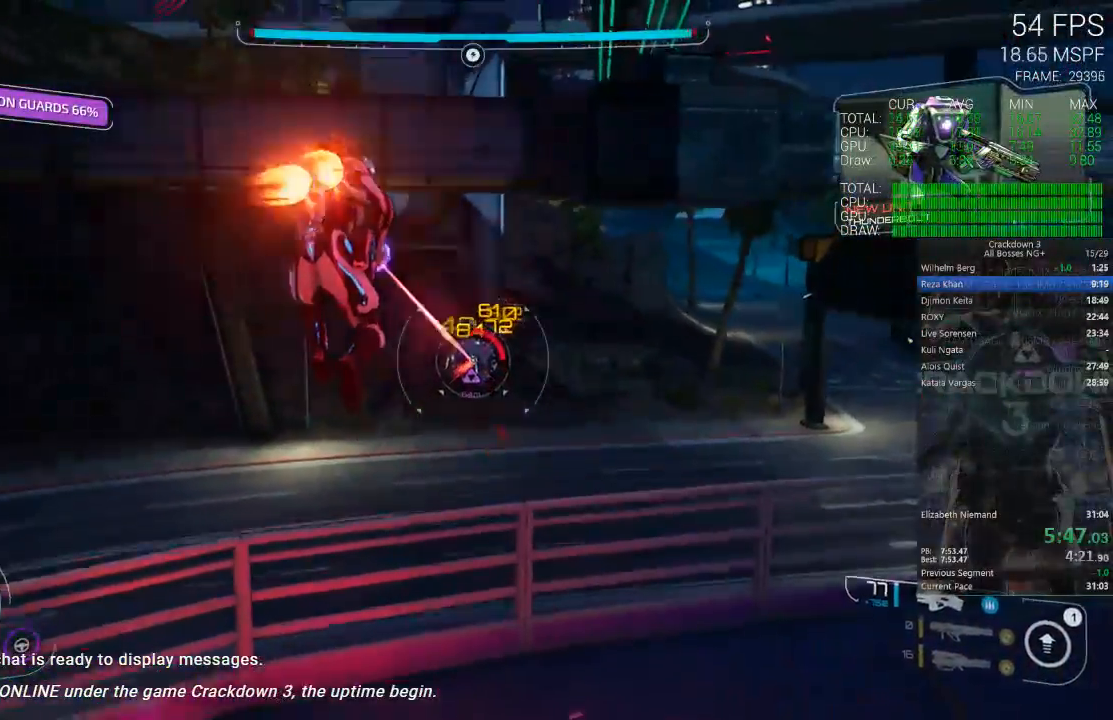
{"dt_ms": 1000, "buttons": [], "left_stick": "up", "right_stick": "up-left"}
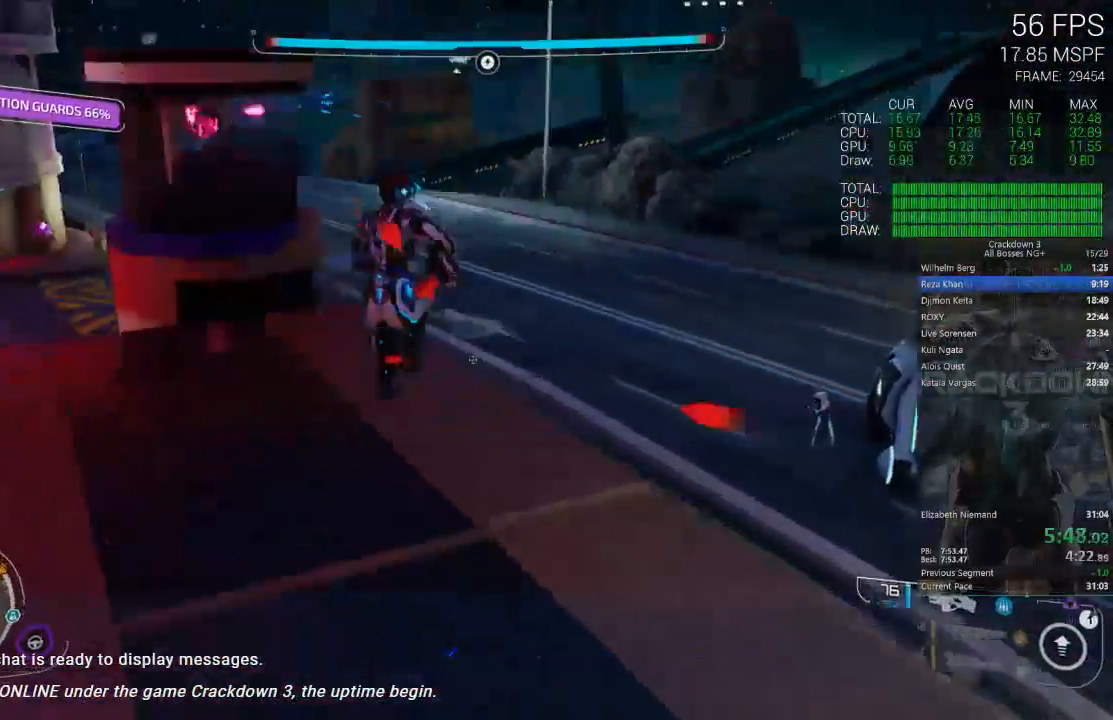
{"dt_ms": 500, "buttons": ["L2", "R2"], "left_stick": "up-left", "right_stick": "left", "events": [[50, "right_stick", "up-right"], [100, "left_stick", "right"], [217, "right_stick", "down-right"], [283, "L2", "down"], [317, "R2", "down"], [350, "left_stick", "up"], [417, "left_stick", "up-left"], [417, "right_stick", "left"]]}
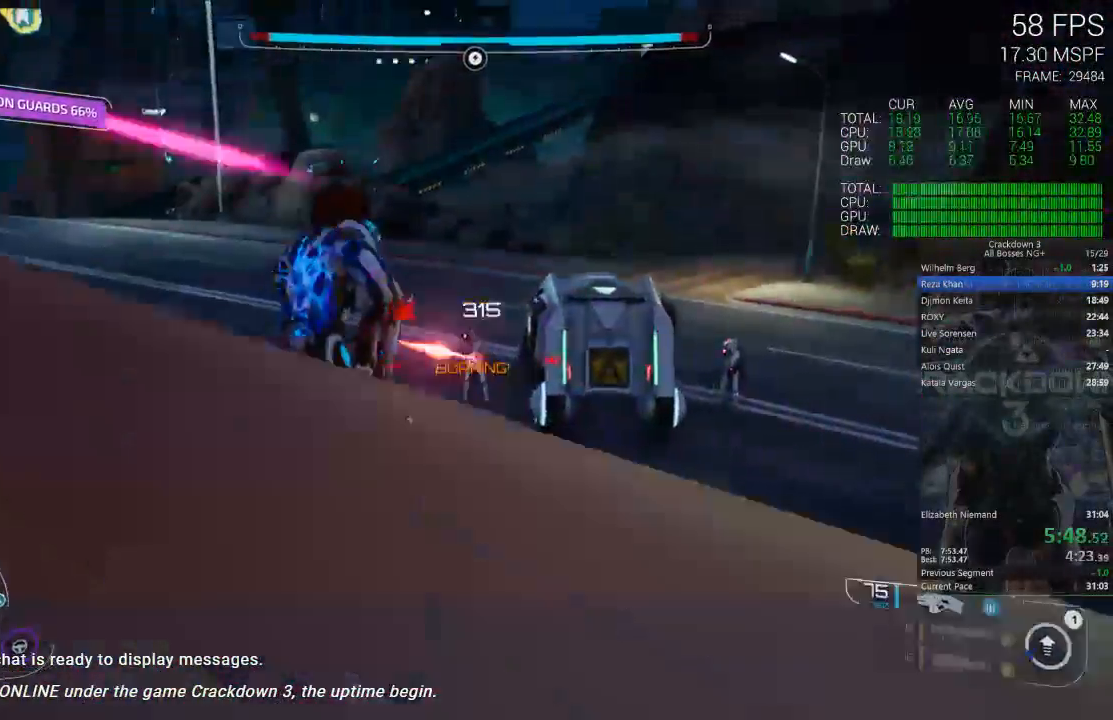
{"dt_ms": 500, "buttons": ["A"], "left_stick": "down-left", "right_stick": "center", "events": [[50, "right_stick", "down"], [83, "left_stick", "up-right"], [133, "right_stick", "center"], [217, "right_stick", "up-right"], [300, "right_stick", "center"], [333, "L2", "up"], [367, "left_stick", "up-left"], [400, "R2", "up"], [433, "A", "down"], [467, "left_stick", "down-left"]]}
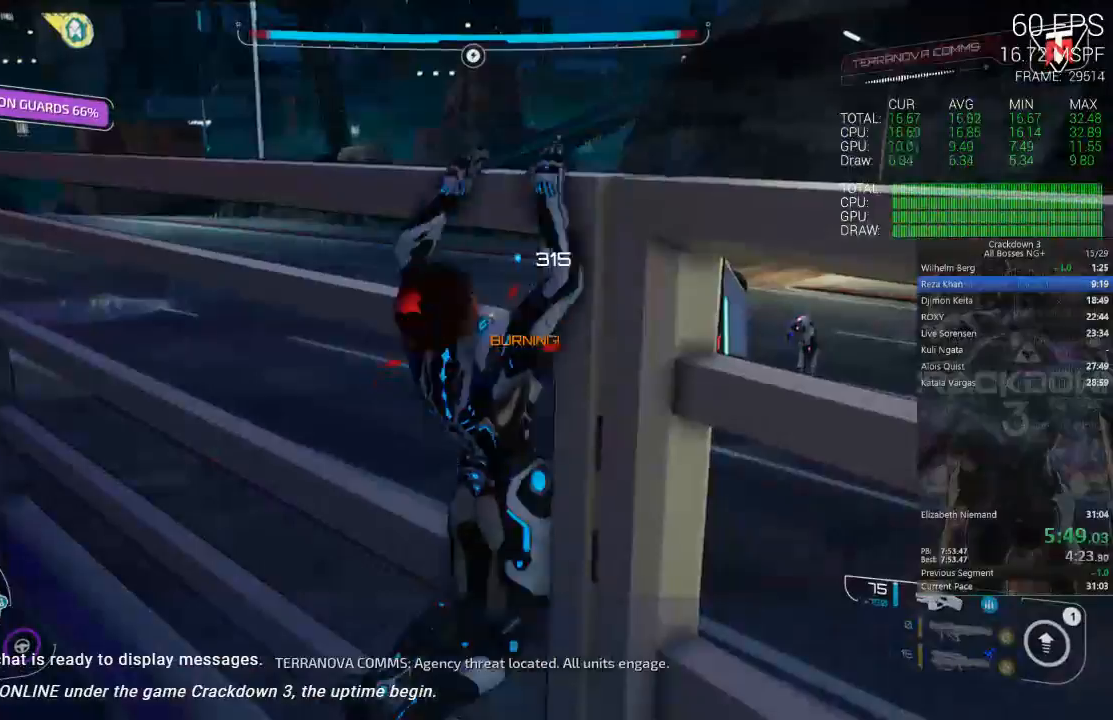
{"dt_ms": 500, "buttons": [], "left_stick": "left", "right_stick": "down-left", "events": [[67, "left_stick", "down-right"], [150, "A", "up"], [150, "left_stick", "center"], [250, "left_stick", "left"], [283, "right_stick", "left"], [450, "right_stick", "down-left"]]}
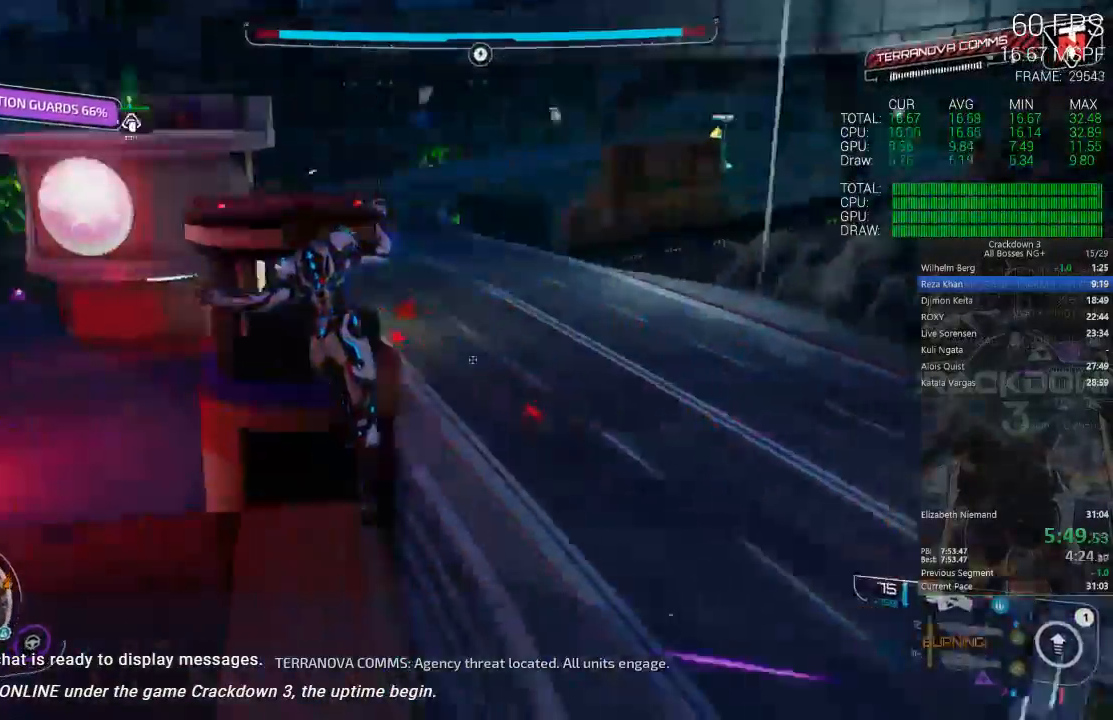
{"dt_ms": 1000, "buttons": ["L2", "R2"], "left_stick": "up-right", "right_stick": "down", "events": [[67, "left_stick", "up-left"], [150, "L3", "down"], [183, "right_stick", "center"], [317, "L3", "up"], [500, "right_stick", "right"], [550, "left_stick", "up"], [567, "right_stick", "up-right"], [817, "left_stick", "up-right"], [850, "L2", "down"], [850, "right_stick", "down"], [983, "R2", "down"]]}
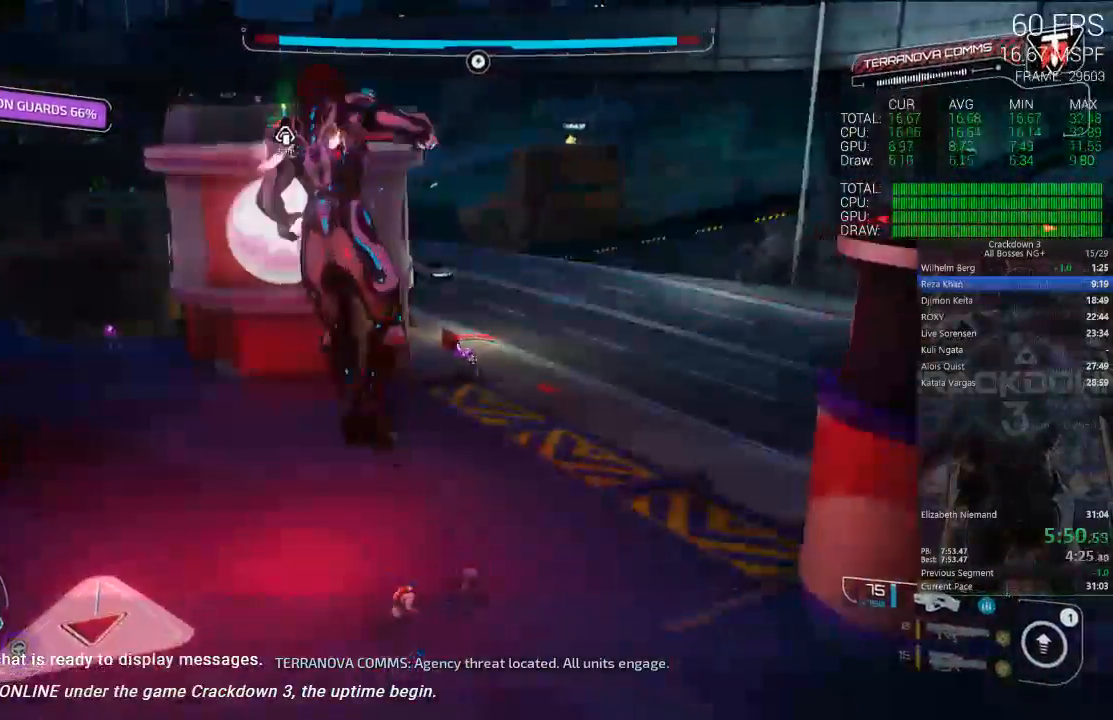
{"dt_ms": 1000, "buttons": [], "left_stick": "up-left", "right_stick": "up-left", "events": [[17, "right_stick", "right"], [117, "left_stick", "up"], [133, "right_stick", "center"], [500, "right_stick", "down-right"], [533, "L2", "up"], [583, "left_stick", "left"], [683, "right_stick", "up-right"], [783, "R2", "up"], [783, "right_stick", "up-left"], [950, "left_stick", "up-left"]]}
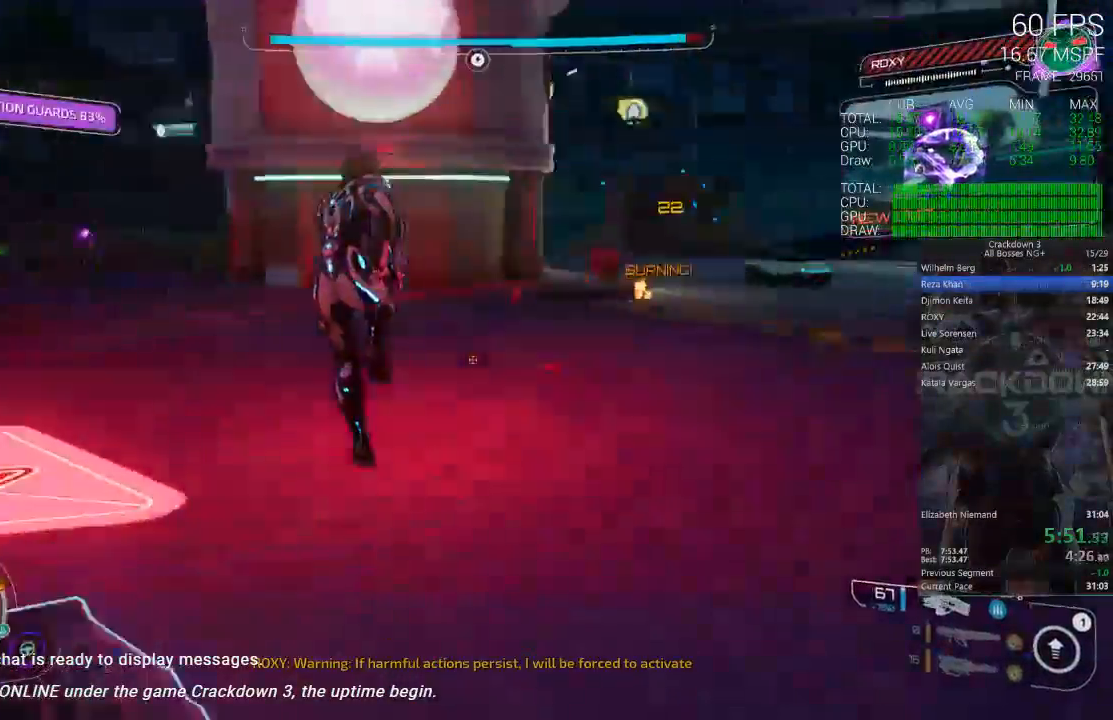
{"dt_ms": 500, "buttons": ["L2", "R2"], "left_stick": "up", "right_stick": "up-left", "events": [[117, "right_stick", "center"], [217, "left_stick", "up"], [417, "right_stick", "up-left"], [450, "L2", "down"], [483, "R2", "down"]]}
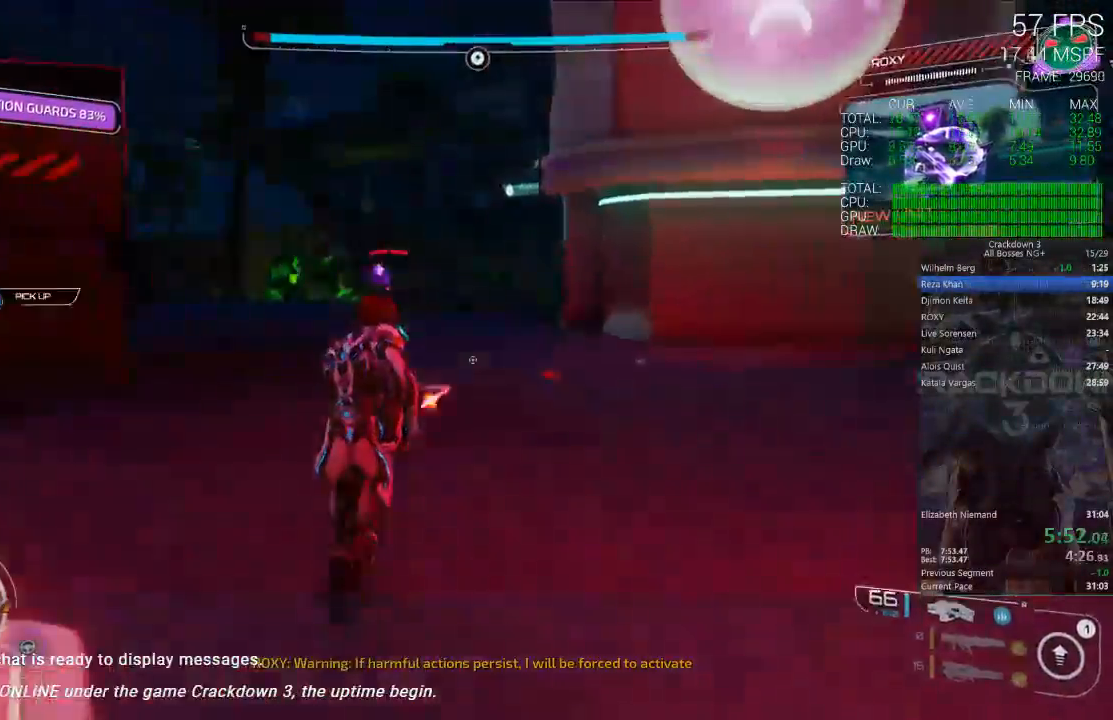
{"dt_ms": 500, "buttons": ["L2", "R2"], "left_stick": "down", "right_stick": "left", "events": [[83, "right_stick", "center"], [350, "left_stick", "left"], [383, "right_stick", "left"], [417, "left_stick", "down"]]}
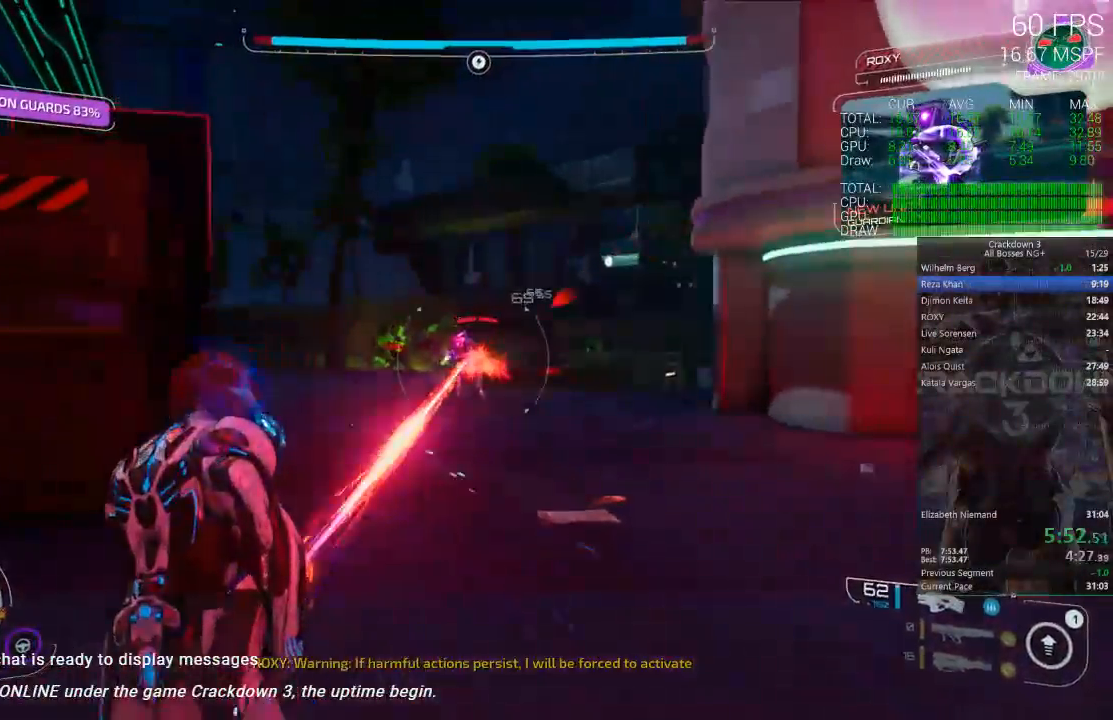
{"dt_ms": 500, "buttons": ["L2", "R2"], "left_stick": "down", "right_stick": "center", "events": [[50, "right_stick", "center"]]}
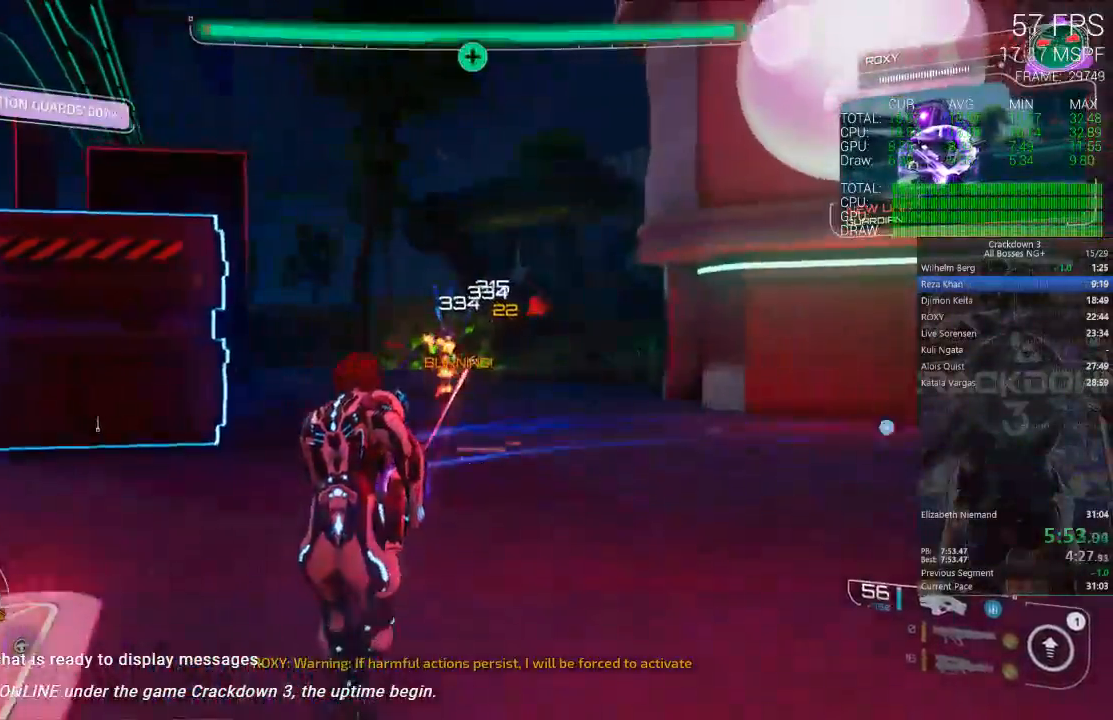
{"dt_ms": 500, "buttons": [], "left_stick": "up", "right_stick": "left", "events": [[83, "left_stick", "left"], [150, "Y", "down"], [150, "left_stick", "up"], [183, "L2", "up"], [183, "R2", "up"], [217, "Y", "up"], [317, "right_stick", "down-left"], [400, "right_stick", "left"]]}
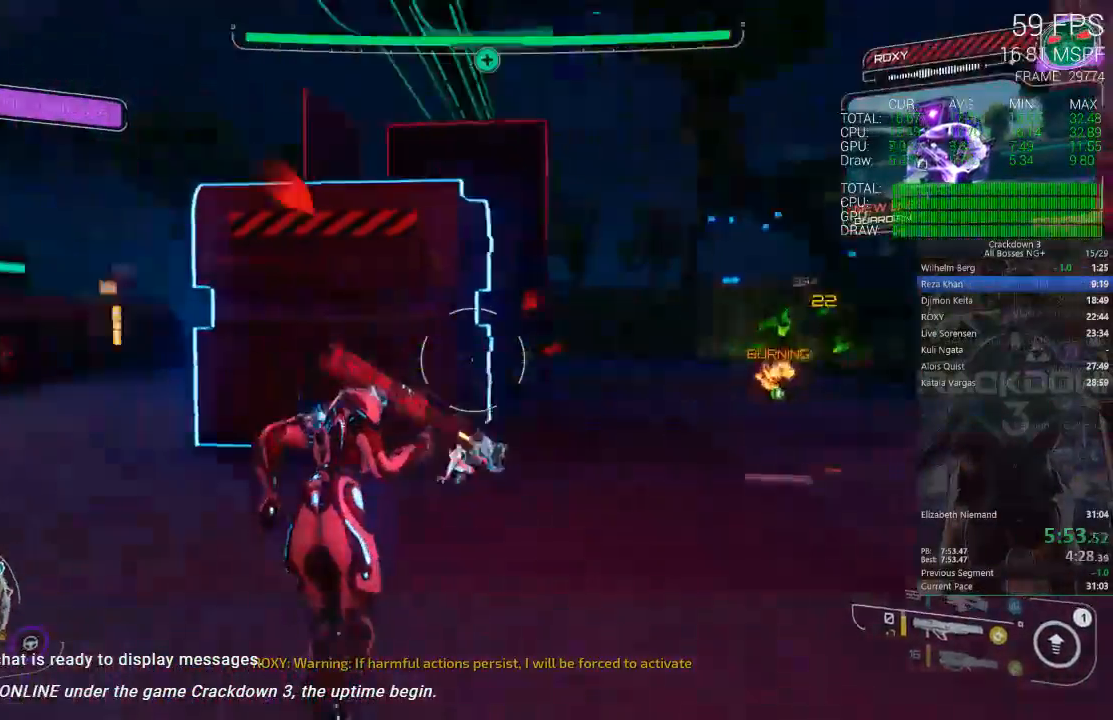
{"dt_ms": 500, "buttons": [], "left_stick": "up-left", "right_stick": "down-left", "events": [[83, "left_stick", "up-left"], [117, "L1", "down"], [217, "L1", "up"], [250, "left_stick", "left"], [333, "right_stick", "center"], [367, "L1", "down"], [383, "left_stick", "up-left"], [433, "L1", "up"], [433, "right_stick", "down-left"]]}
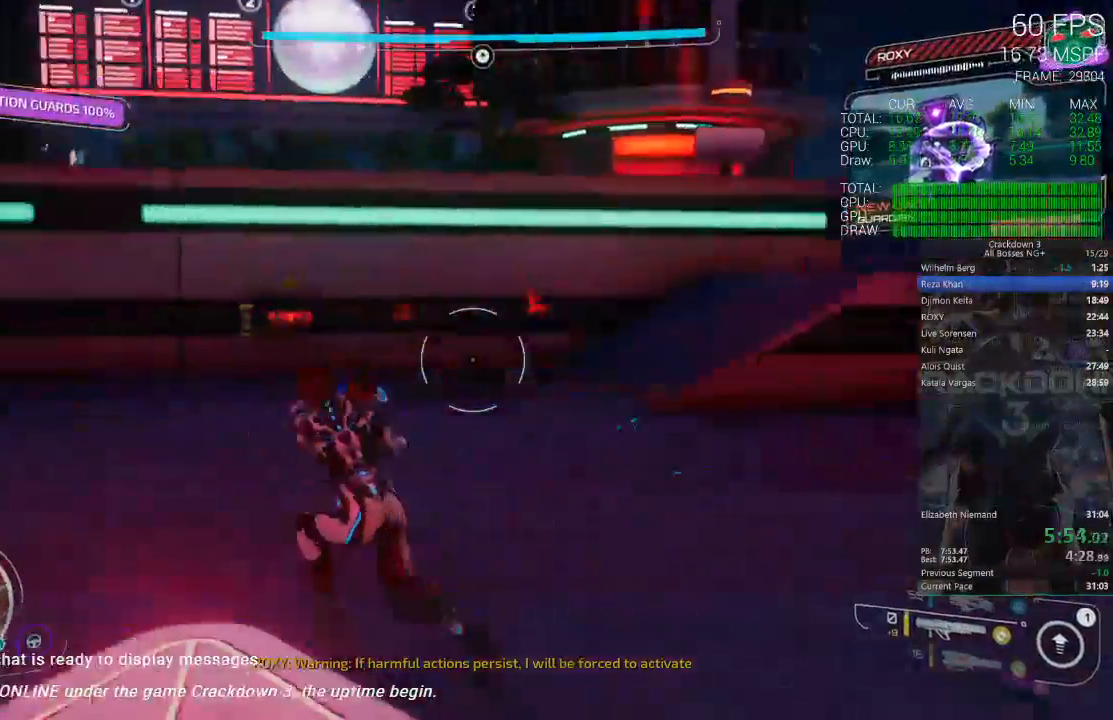
{"dt_ms": 500, "buttons": [], "left_stick": "up-left", "right_stick": "center", "events": [[83, "left_stick", "up"], [83, "right_stick", "center"], [217, "A", "down"], [283, "left_stick", "left"], [350, "A", "up"], [400, "left_stick", "up-left"]]}